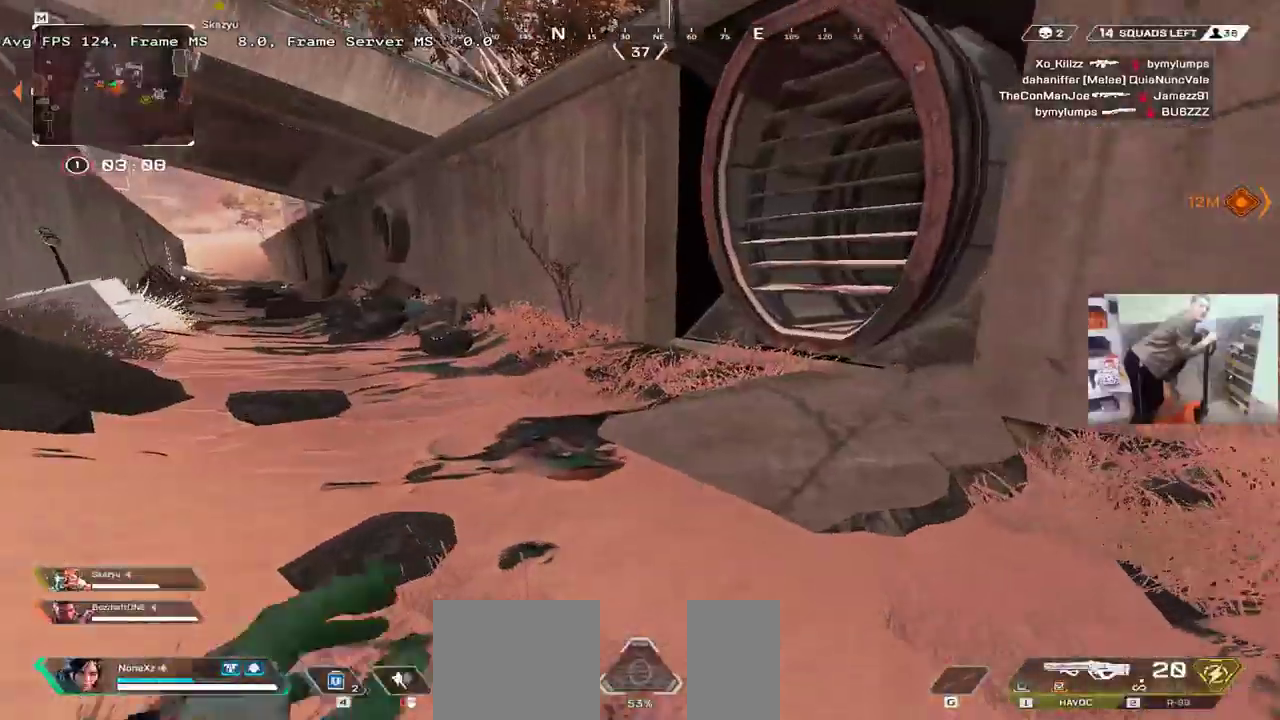
Gameplay with keyboard and mouse; each line is a JSON object with the keys and mouse buttons held at the frame after it. "events" lists presses ("down") and releases ("up") of "1", "2", "3", "4", "5", "a", "alt", "b", "c", "ctrl", "d", "e", "f", "g", "q", "r", "s", "shift", "space", "t", "tab", "v", "w", "x", "z", "mouse_left", "mouse_wheel", "mouse_right", "mouse_mb4" and "mouse_mb5" between this image and that frame as [ms after this image, input, new state], when the widget could be followed in between. "mouse_left", "mouse_wheel", "mouse_right", "mouse_mb4", "mouse_mb5" = the "left", "wheel", "right", "mb4", "mb5" buttons of the "mouse" list. No other keys are recorded. "wheel" means that the mouse wheel is clicked or scrolled. Mouse movement is not recorded.
{"keys": ["w"], "mouse": ["right"], "events": [[433, "mouse_right", "down"]]}
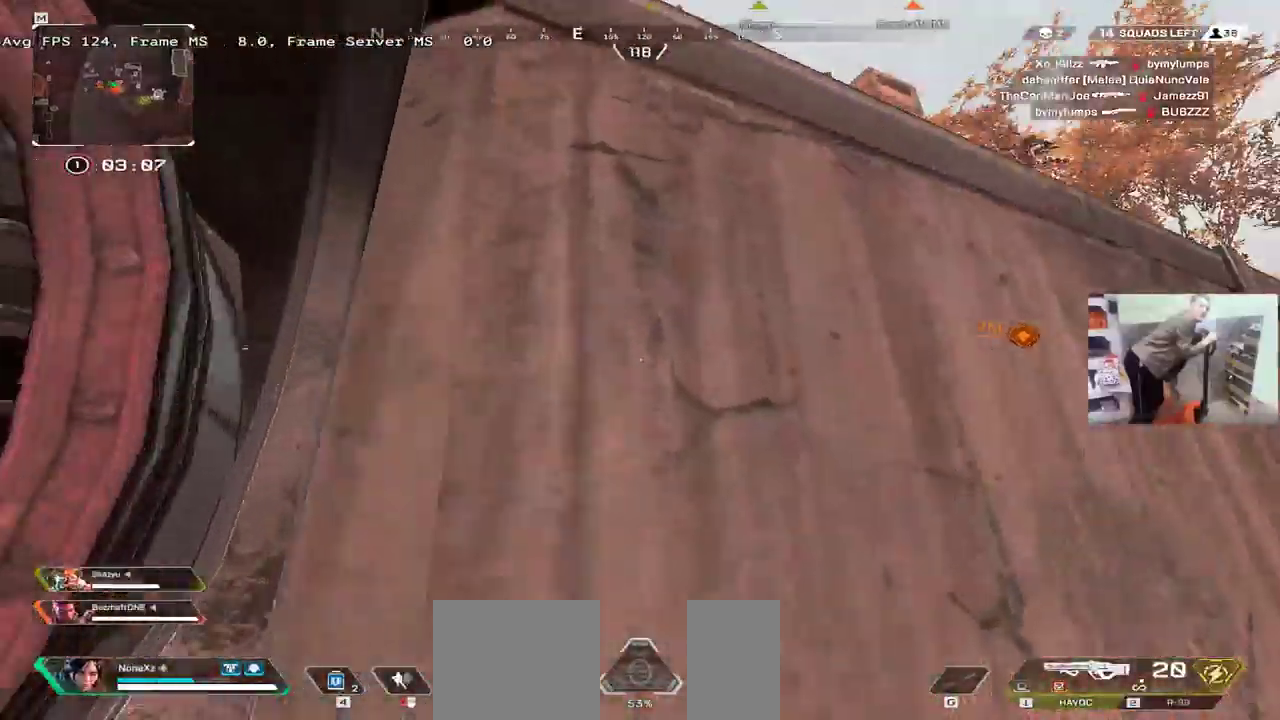
{"keys": ["w"], "mouse": ["right"], "events": []}
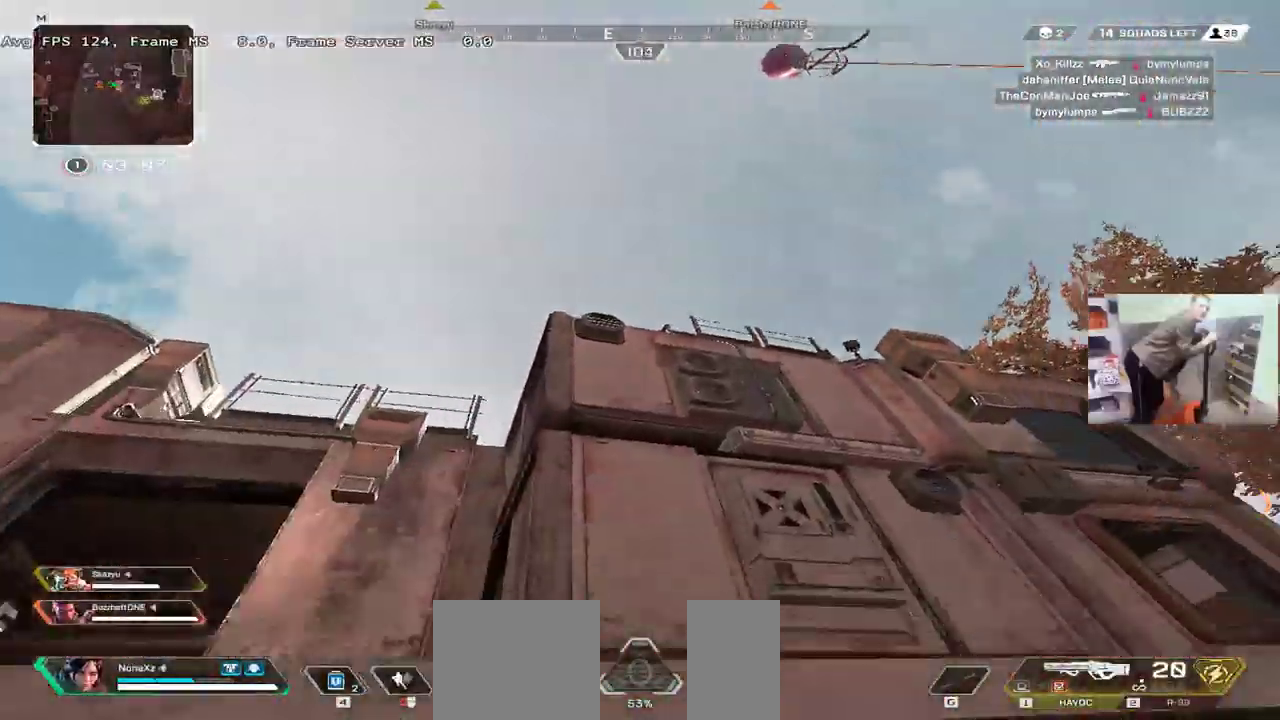
{"keys": ["w"], "mouse": [], "events": [[166, "mouse_right", "up"], [183, "shift", "down"], [266, "shift", "up"]]}
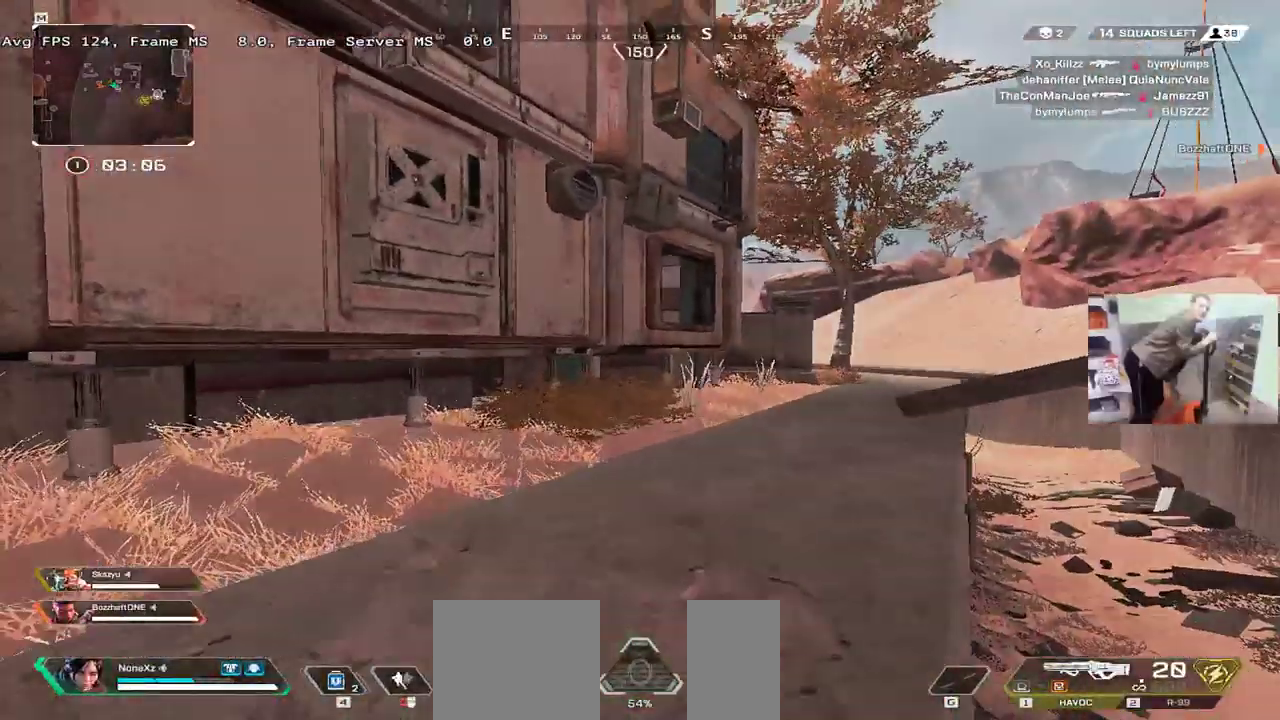
{"keys": ["ctrl", "w"], "mouse": [], "events": [[300, "ctrl", "down"]]}
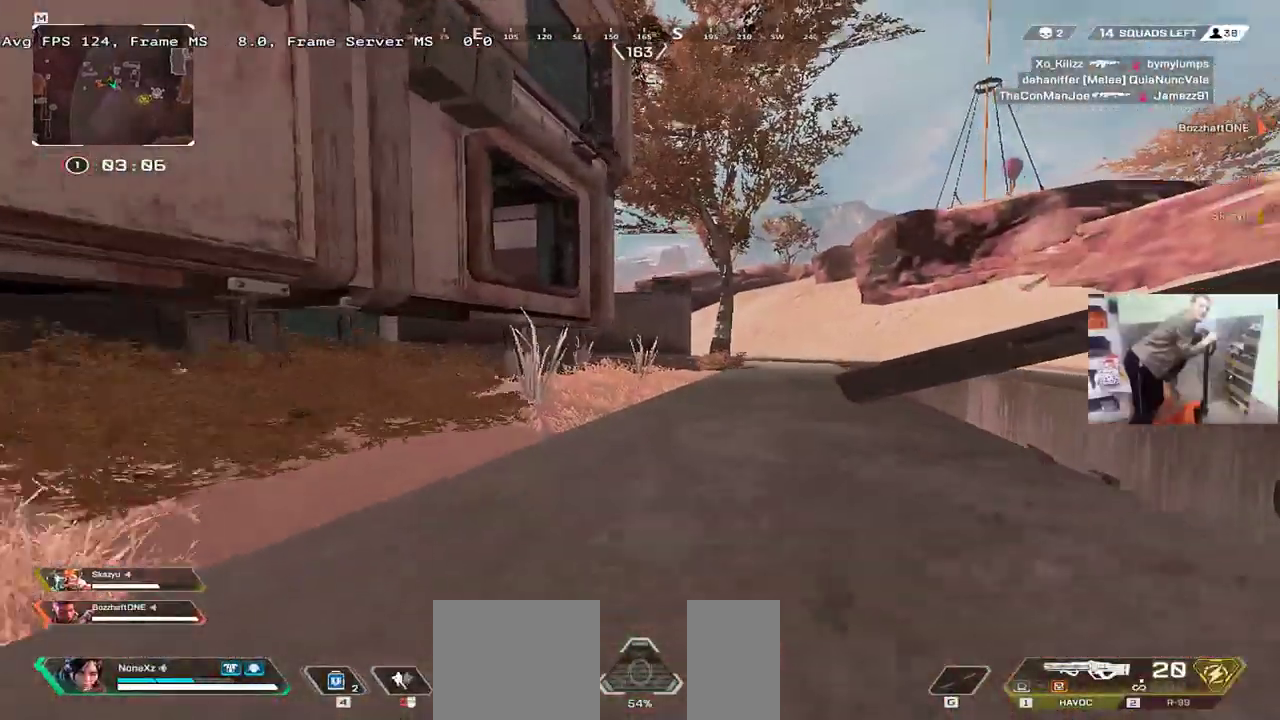
{"keys": ["w"], "mouse": [], "events": [[150, "ctrl", "up"]]}
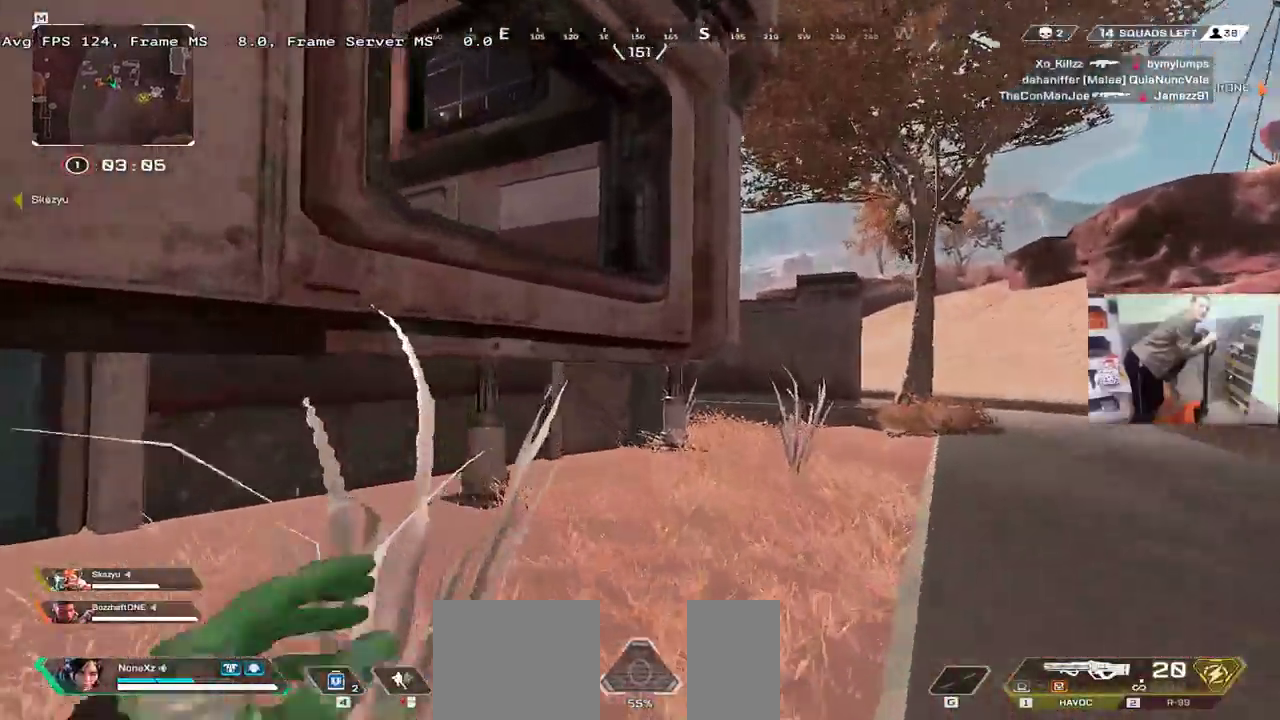
{"keys": ["e", "w"], "mouse": []}
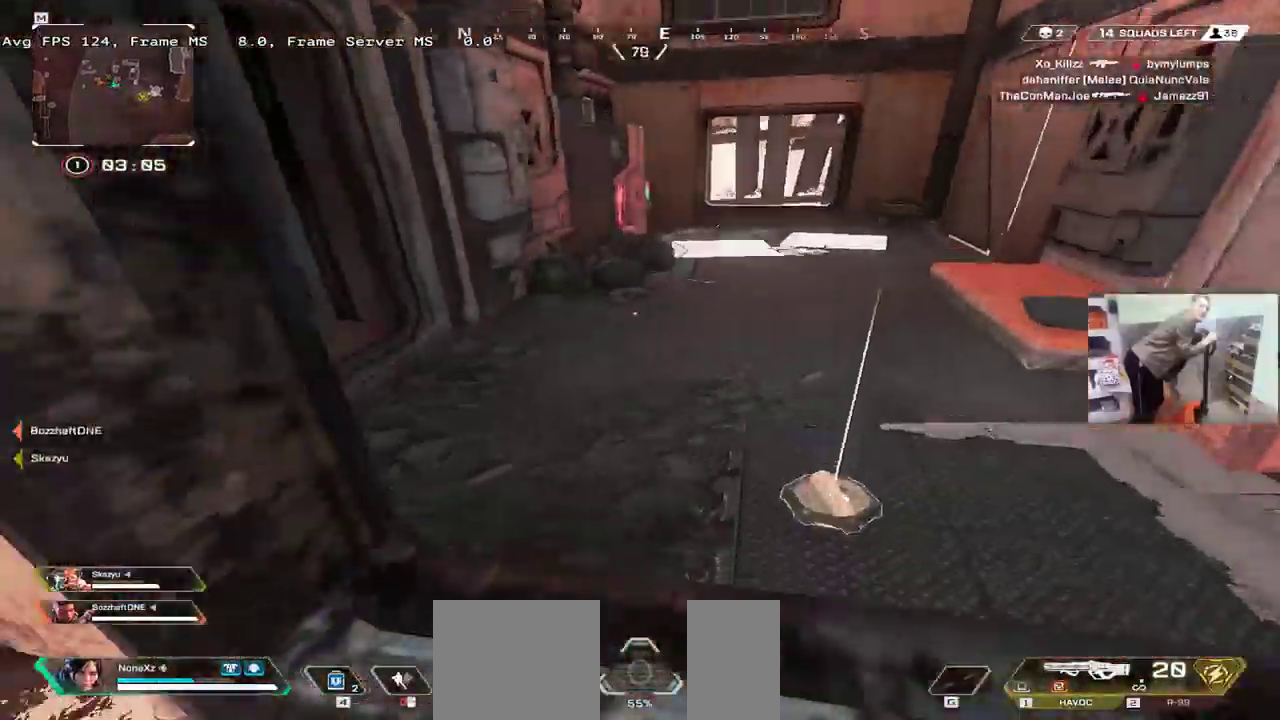
{"keys": ["c", "shift", "w"], "mouse": [], "events": [[150, "e", "up"], [433, "c", "down"], [450, "shift", "down"]]}
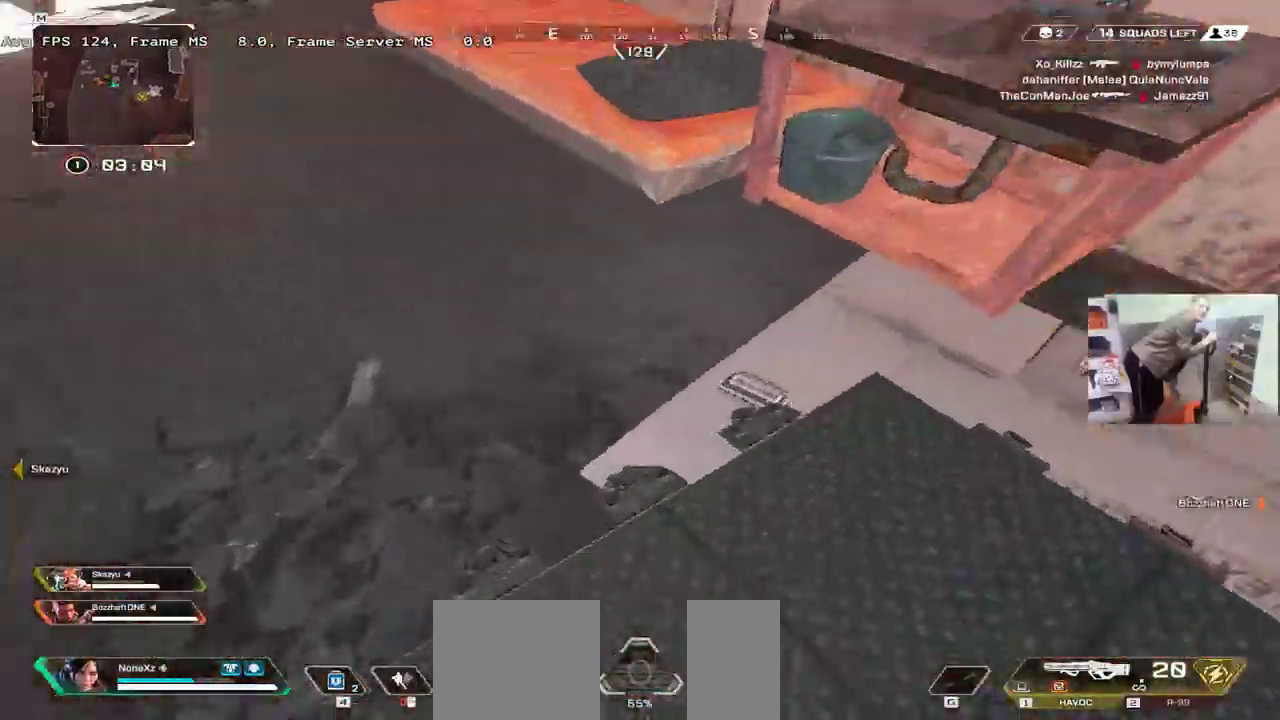
{"keys": ["w"], "mouse": [], "events": [[16, "c", "up"], [33, "shift", "up"], [116, "e", "down"], [133, "w", "up"], [233, "e", "up"], [350, "c", "down"], [400, "shift", "down"], [400, "w", "down"], [416, "c", "up"], [483, "shift", "up"]]}
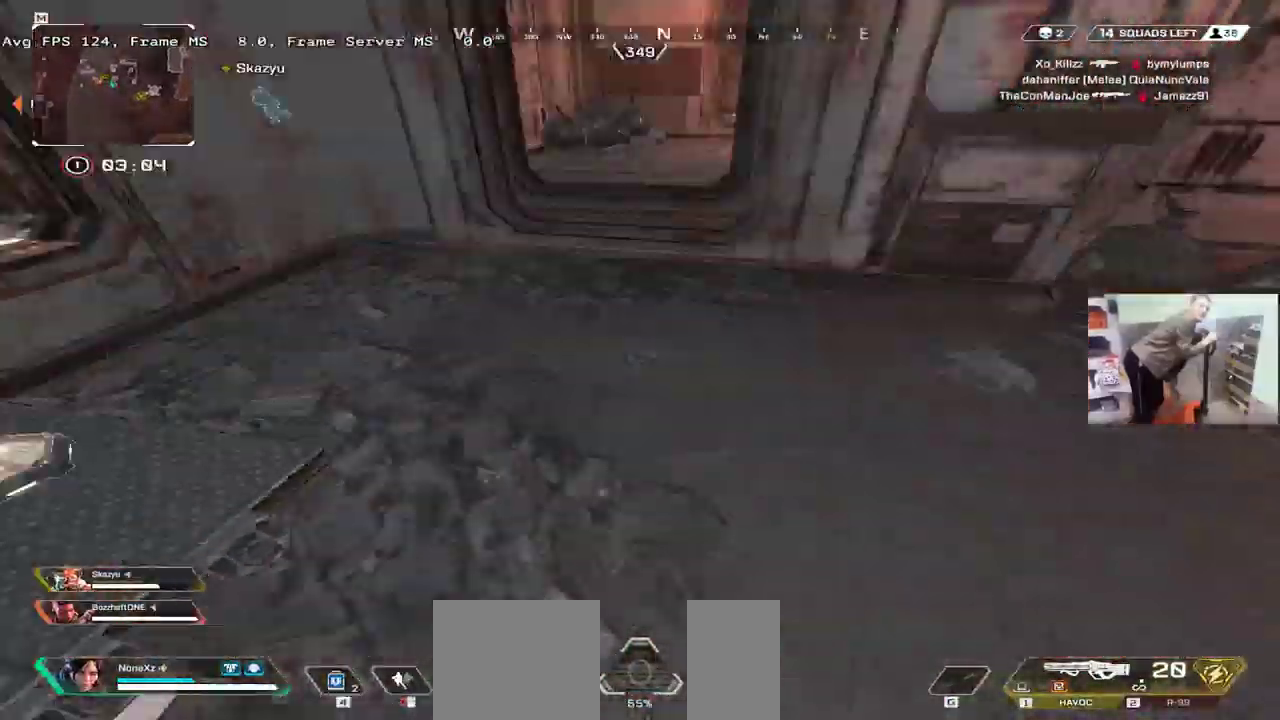
{"keys": ["w"], "mouse": [], "events": []}
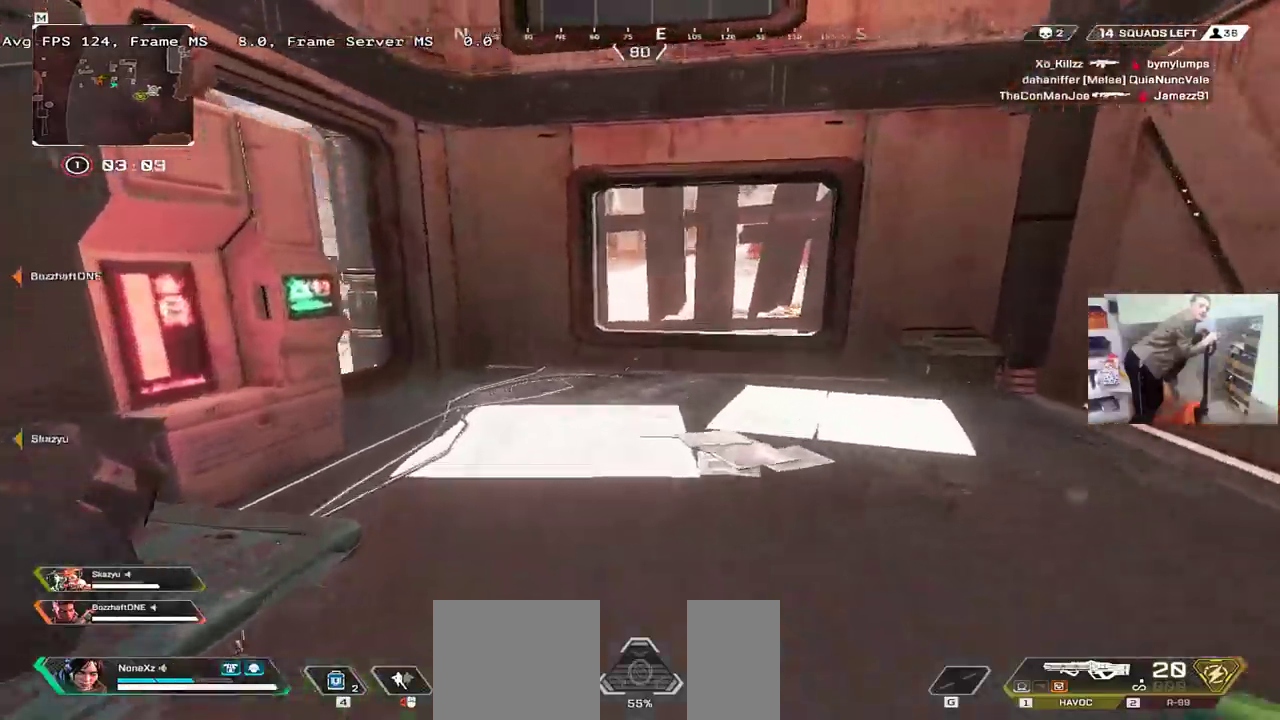
{"keys": ["w"], "mouse": []}
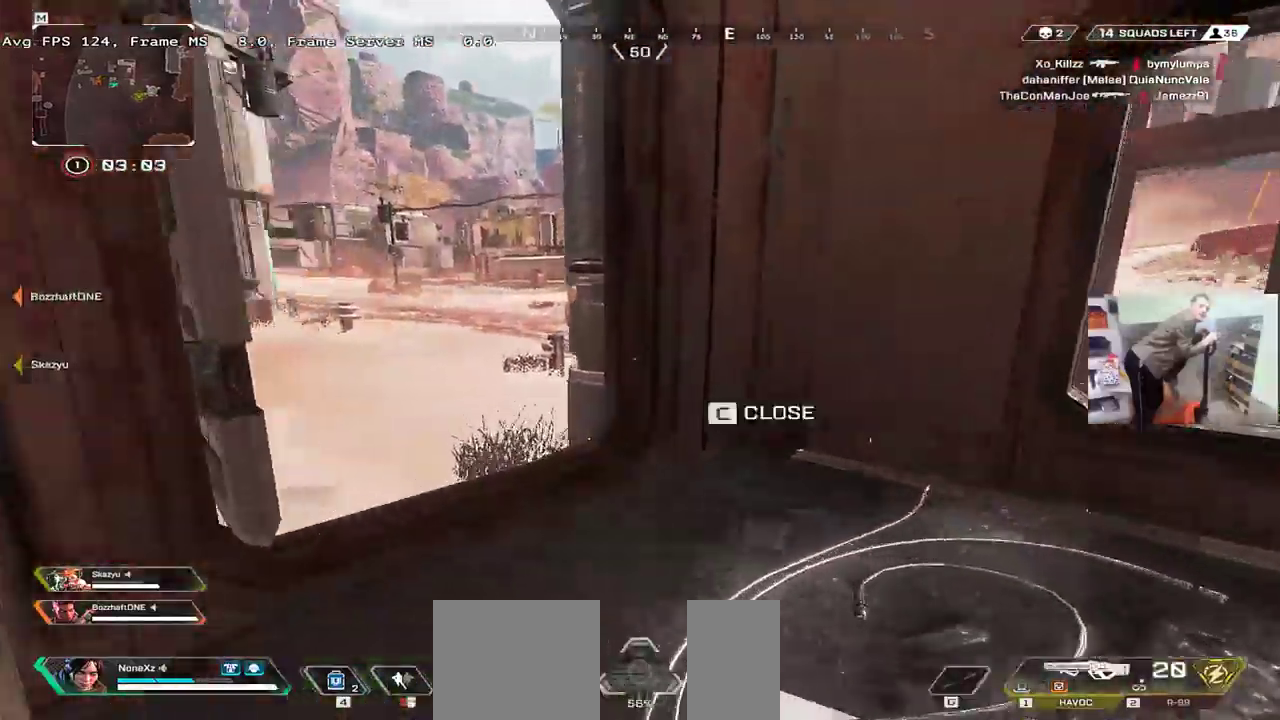
{"keys": ["w"], "mouse": []}
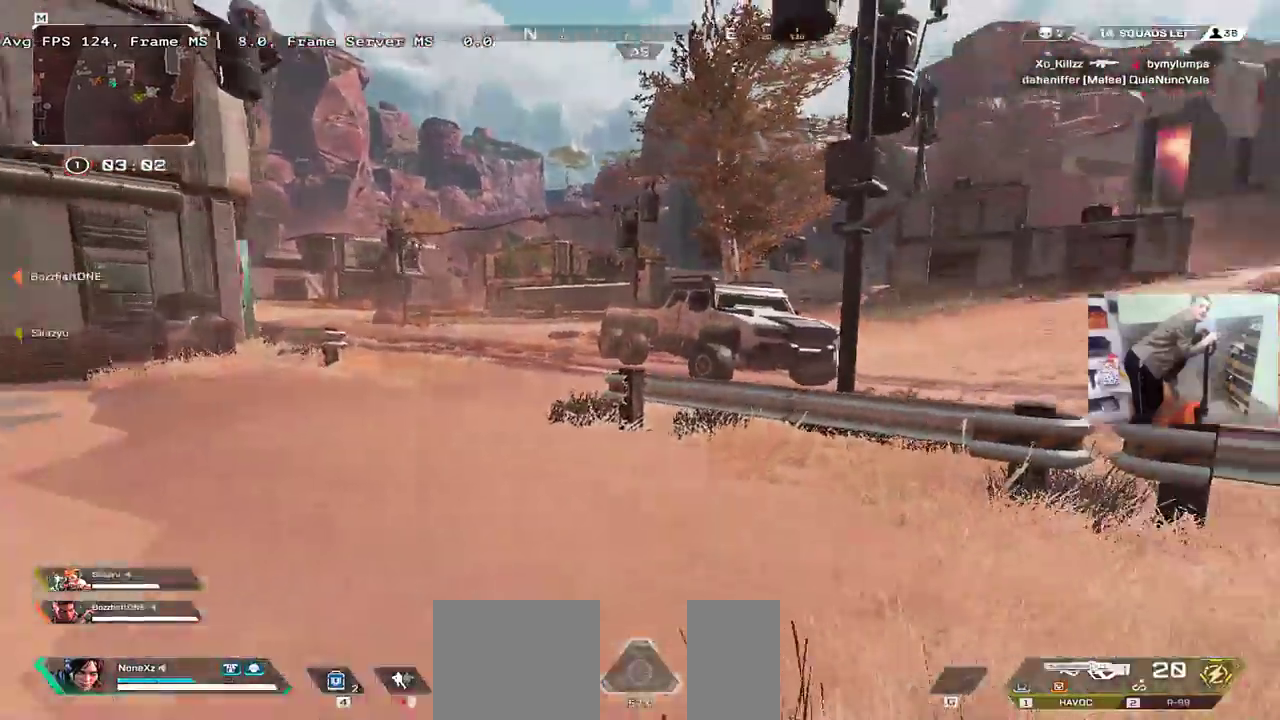
{"keys": ["ctrl", "w"], "mouse": []}
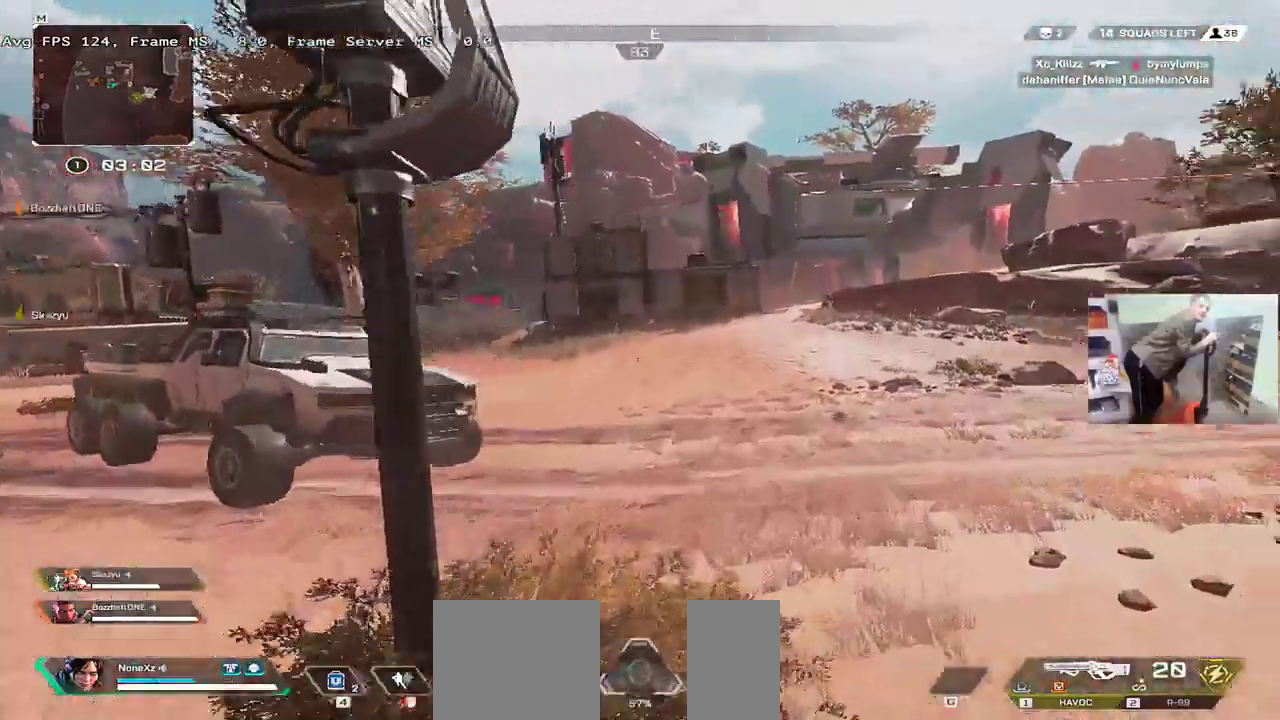
{"keys": ["w"], "mouse": [], "events": [[116, "ctrl", "up"], [133, "q", "down"], [333, "shift", "down"], [366, "q", "up"], [400, "shift", "up"]]}
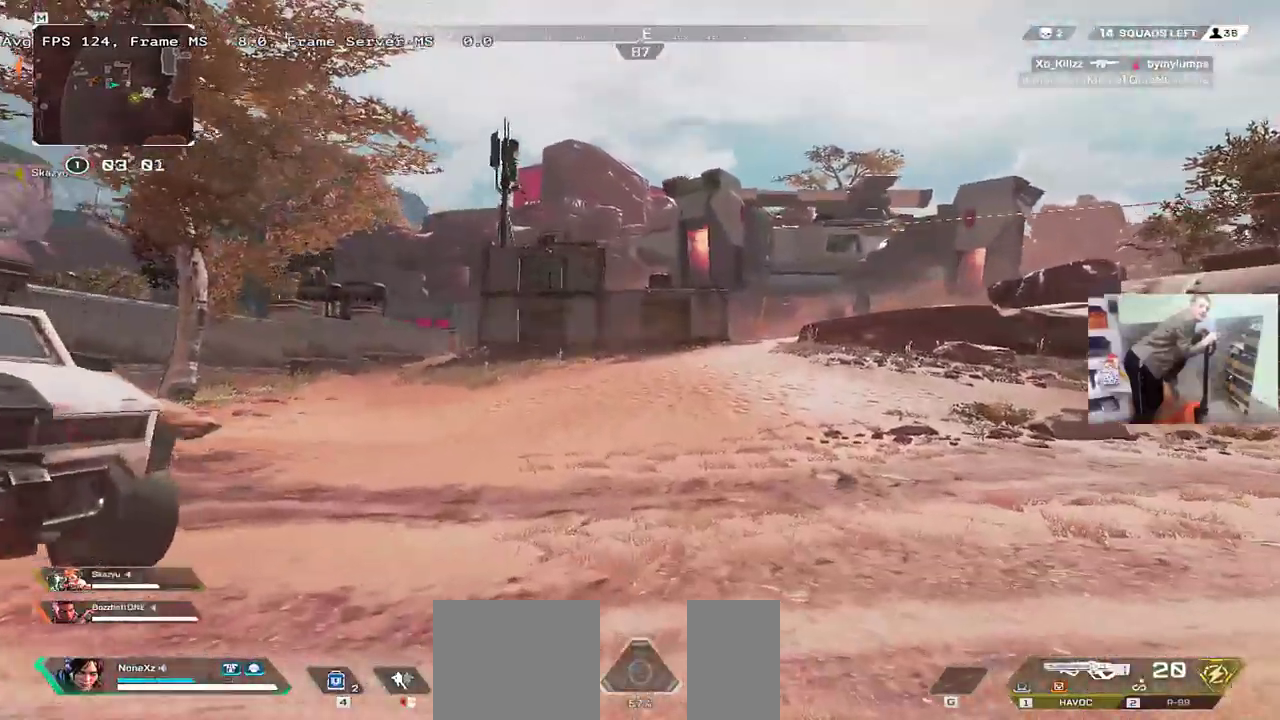
{"keys": ["w"], "mouse": [], "events": [[133, "1", "down"], [216, "1", "up"]]}
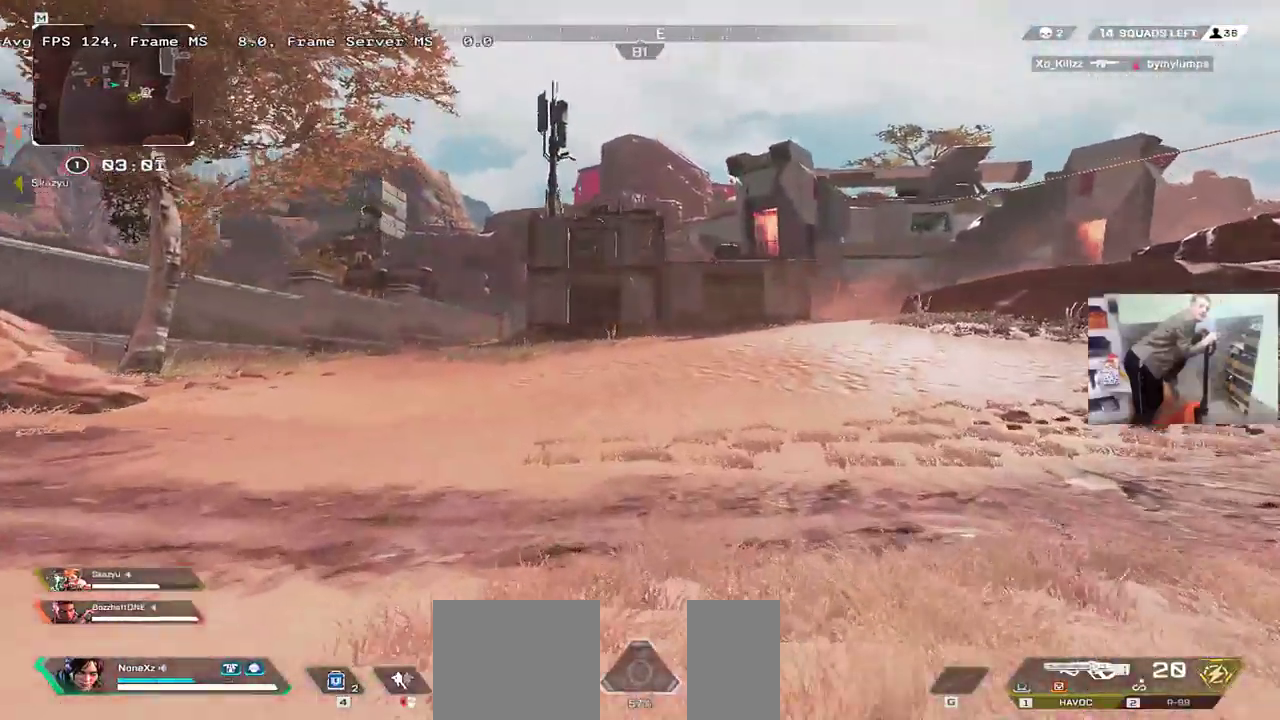
{"keys": ["w"], "mouse": [], "events": [[33, "b", "down"], [50, "b", "up"], [166, "b", "down"], [216, "b", "up"], [300, "b", "down"], [333, "b", "up"], [366, "2", "down"], [466, "2", "up"]]}
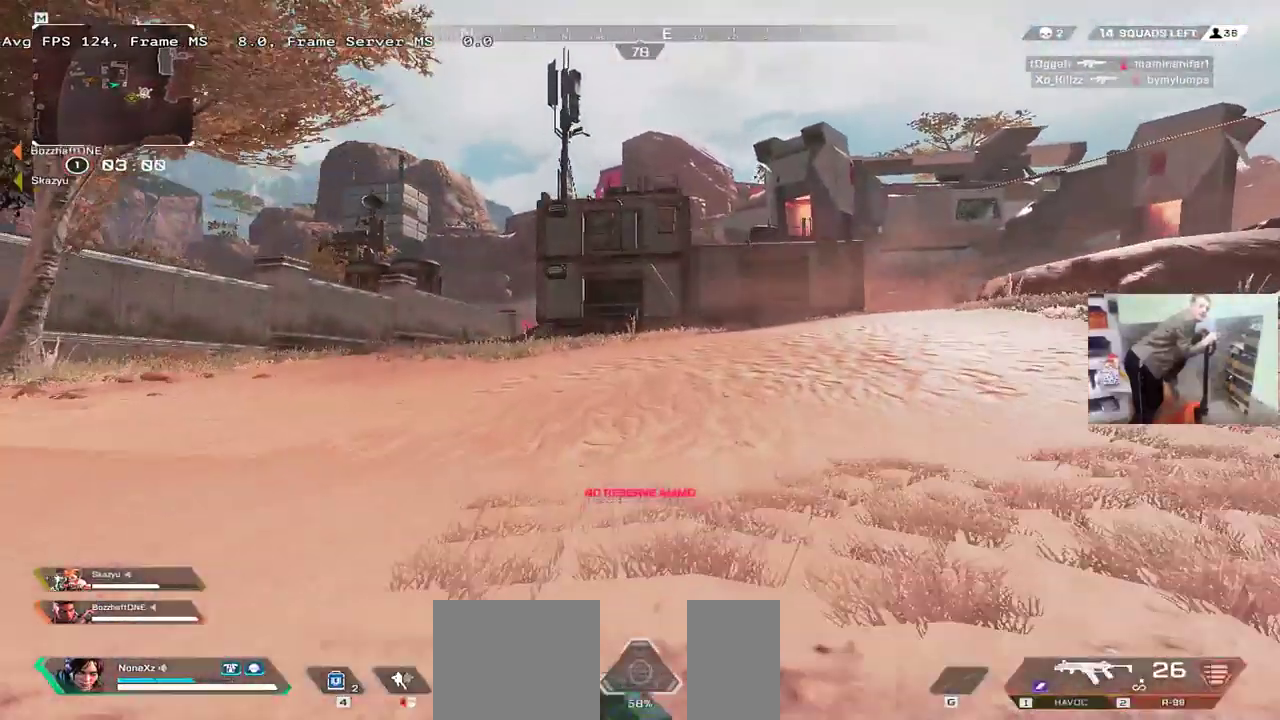
{"keys": ["b", "w"], "mouse": [], "events": [[83, "b", "down"], [133, "b", "up"], [366, "b", "down"], [416, "b", "up"], [500, "b", "down"]]}
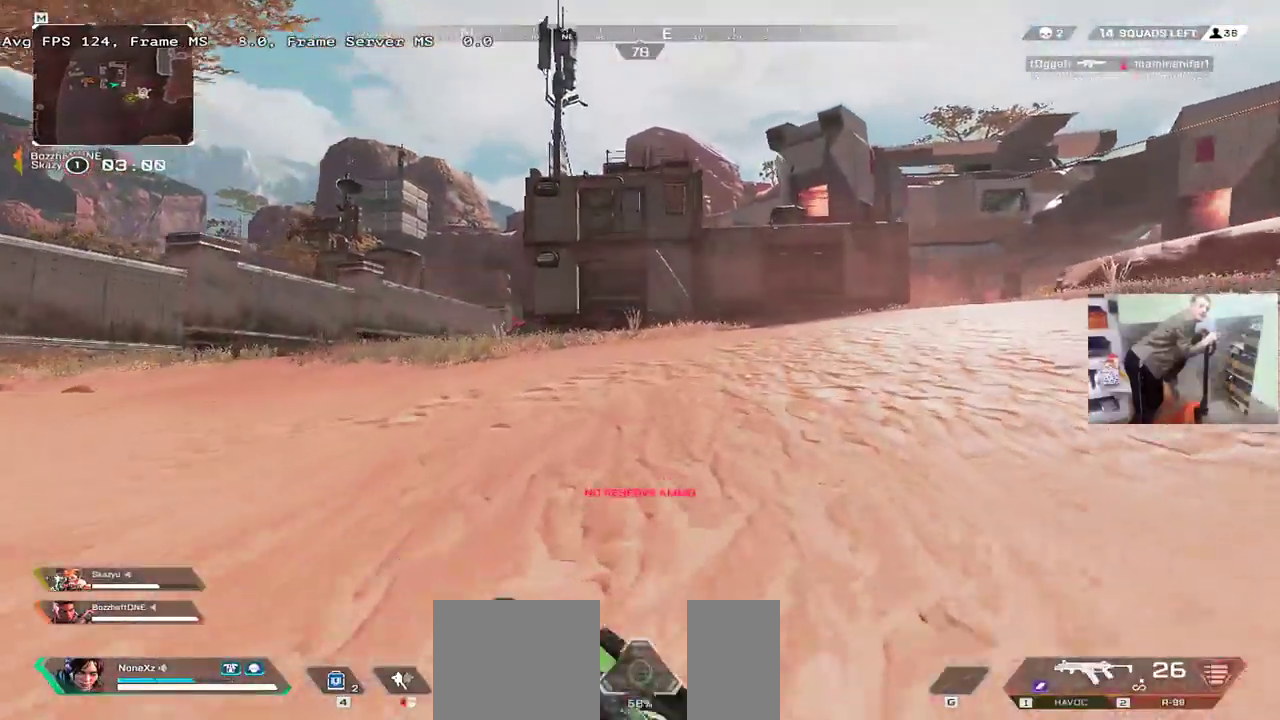
{"keys": ["w"], "mouse": []}
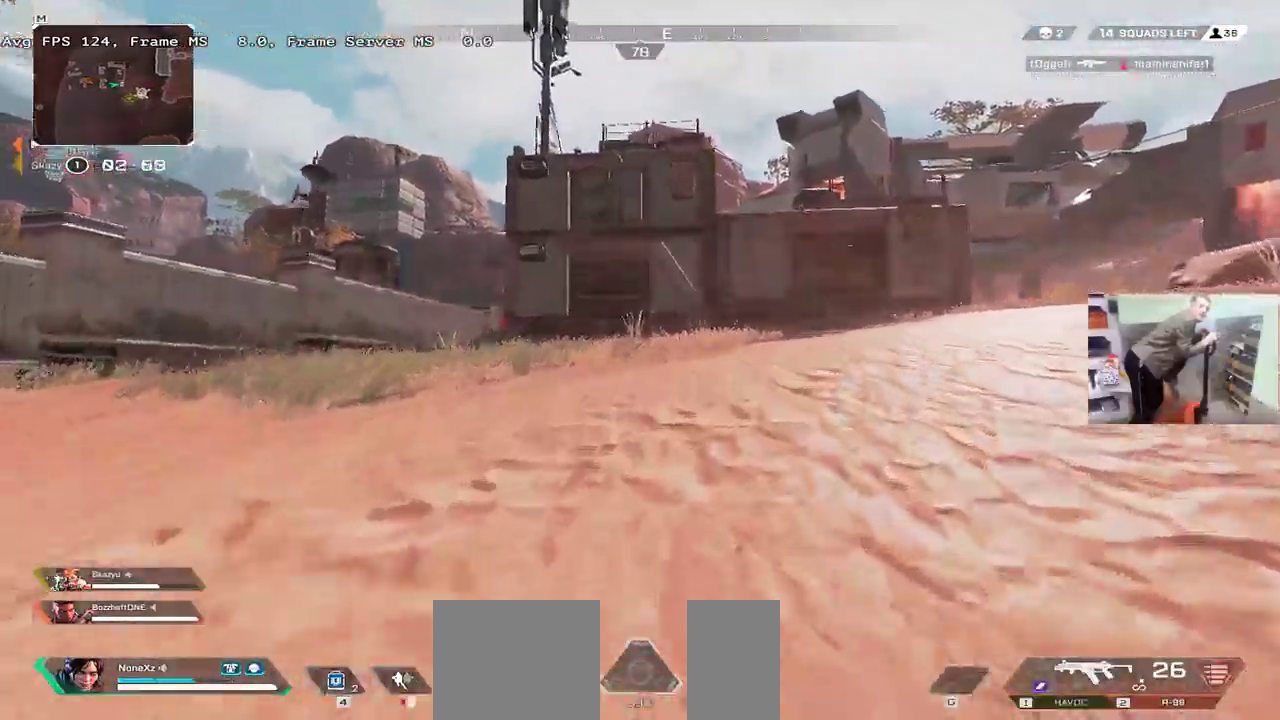
{"keys": ["w"], "mouse": [], "events": [[200, "2", "down"], [266, "b", "down"], [283, "2", "up"], [316, "b", "up"], [416, "b", "down"], [450, "b", "up"]]}